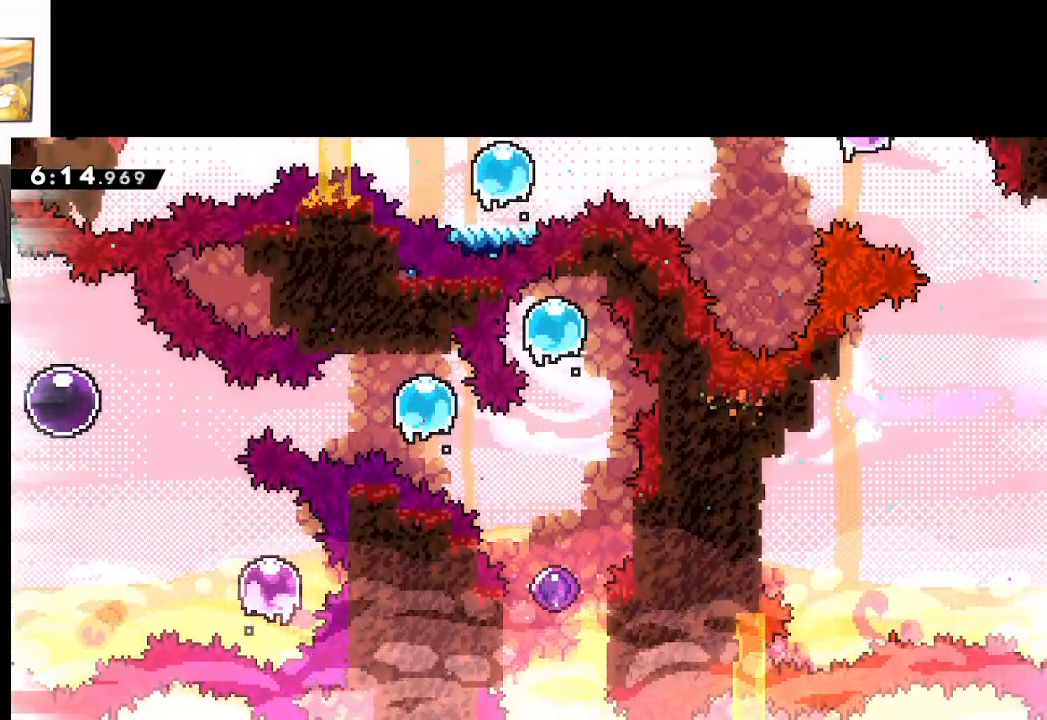
Gameplay with a controller (Xbox layout); each line is a JSON object with the inputs held at the frame after it. "events" lists button and stick changes between this image and that frame as [ms after this image, input, new state], when the widget could be followed in between. Not read: right_stick.
{"buttons": [], "left_stick": "down-right", "events": [[383, "left_stick", "down-right"]]}
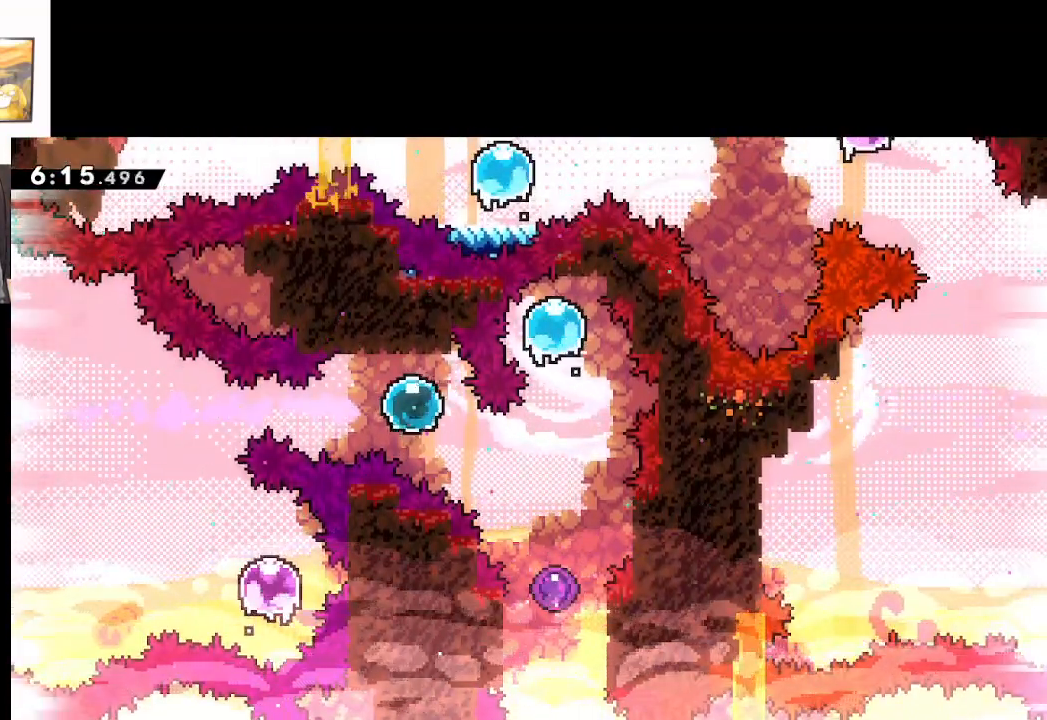
{"buttons": [], "left_stick": "down-right", "events": []}
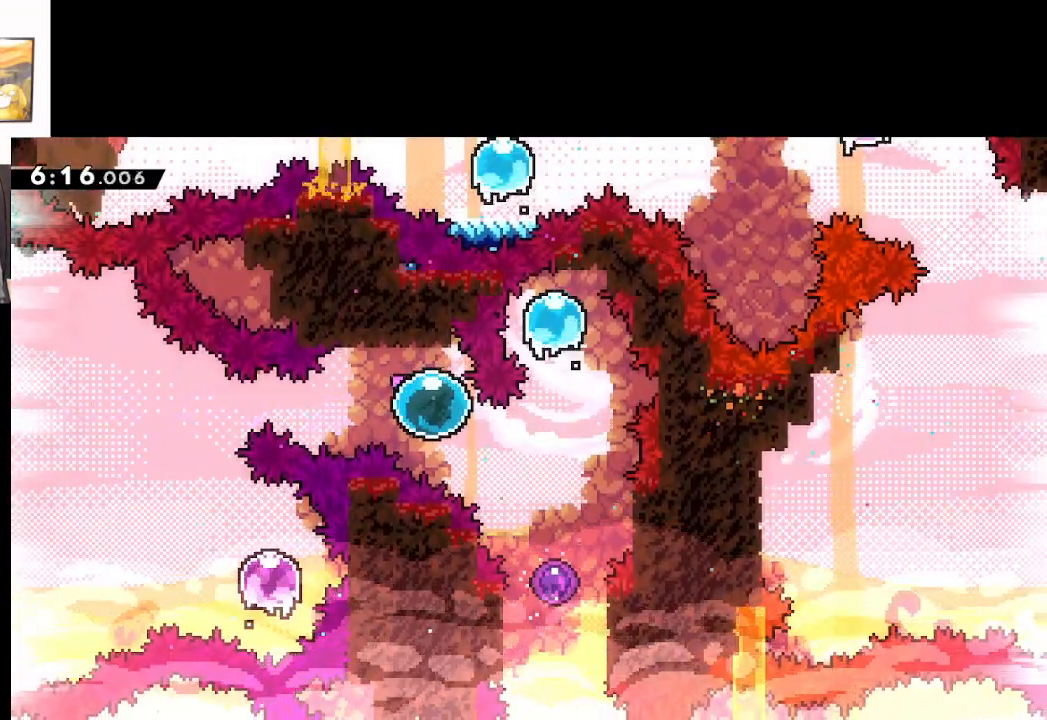
{"buttons": [], "left_stick": "down-right", "events": []}
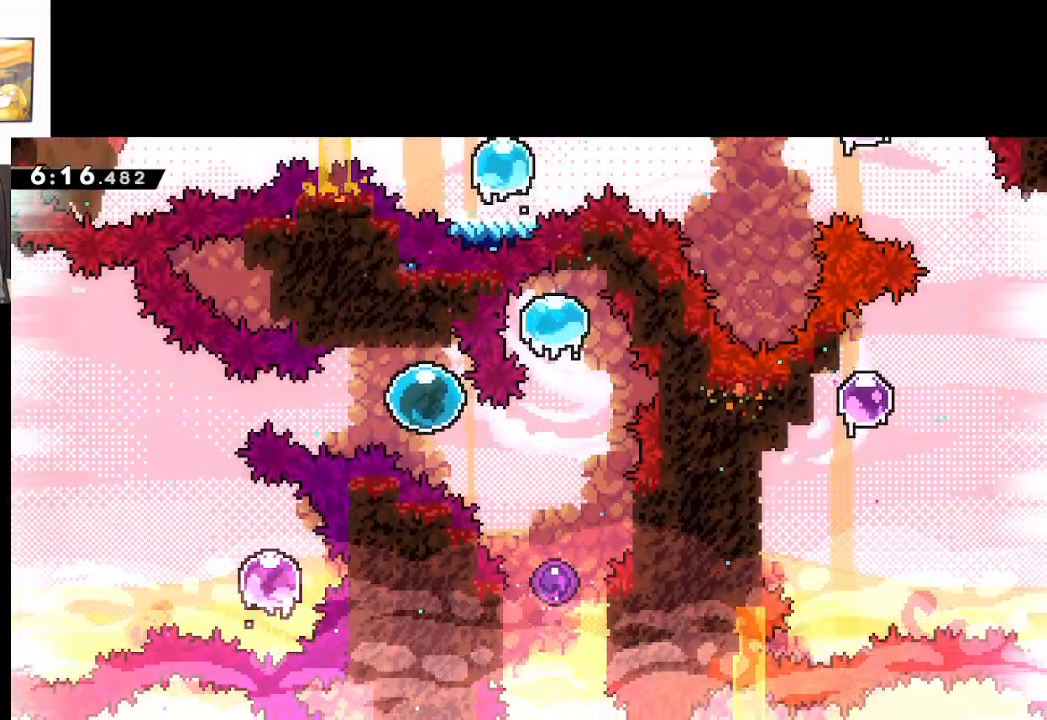
{"buttons": [], "left_stick": "up-right", "events": [[333, "left_stick", "up-right"]]}
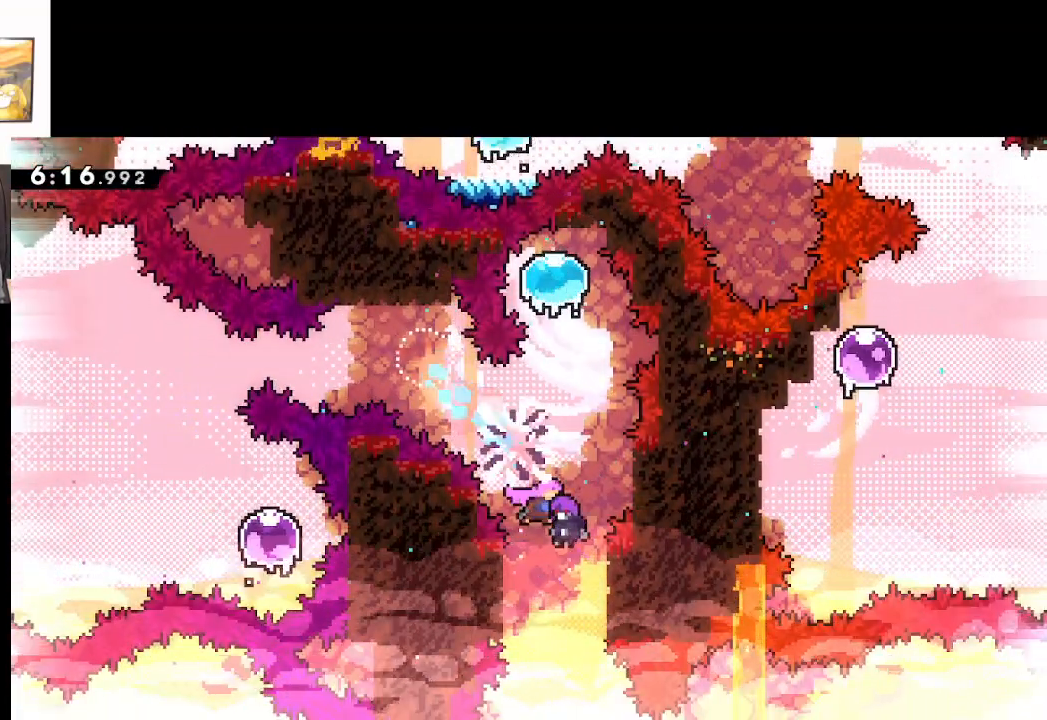
{"buttons": [], "left_stick": "up-right", "events": []}
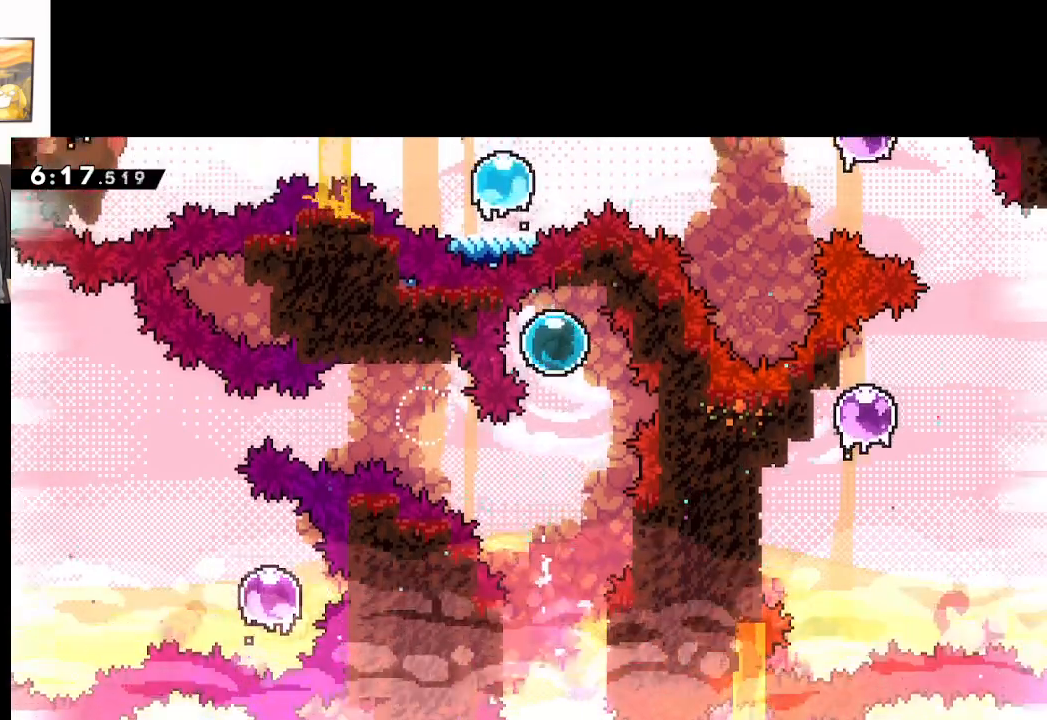
{"buttons": [], "left_stick": "down", "events": [[17, "left_stick", "down"]]}
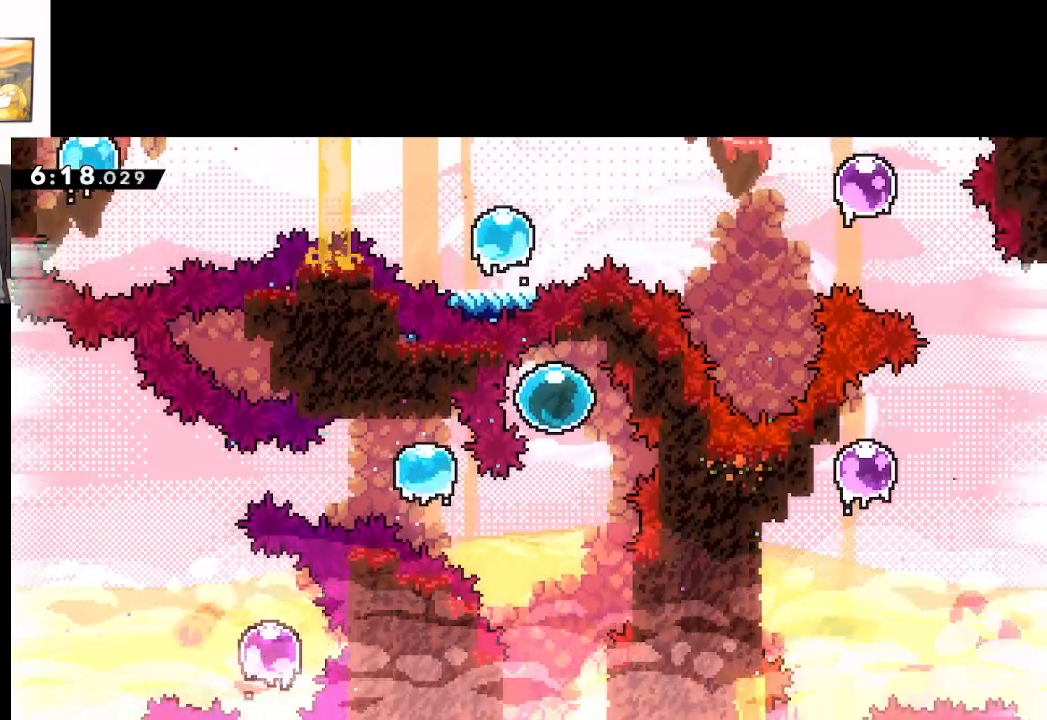
{"buttons": [], "left_stick": "down", "events": []}
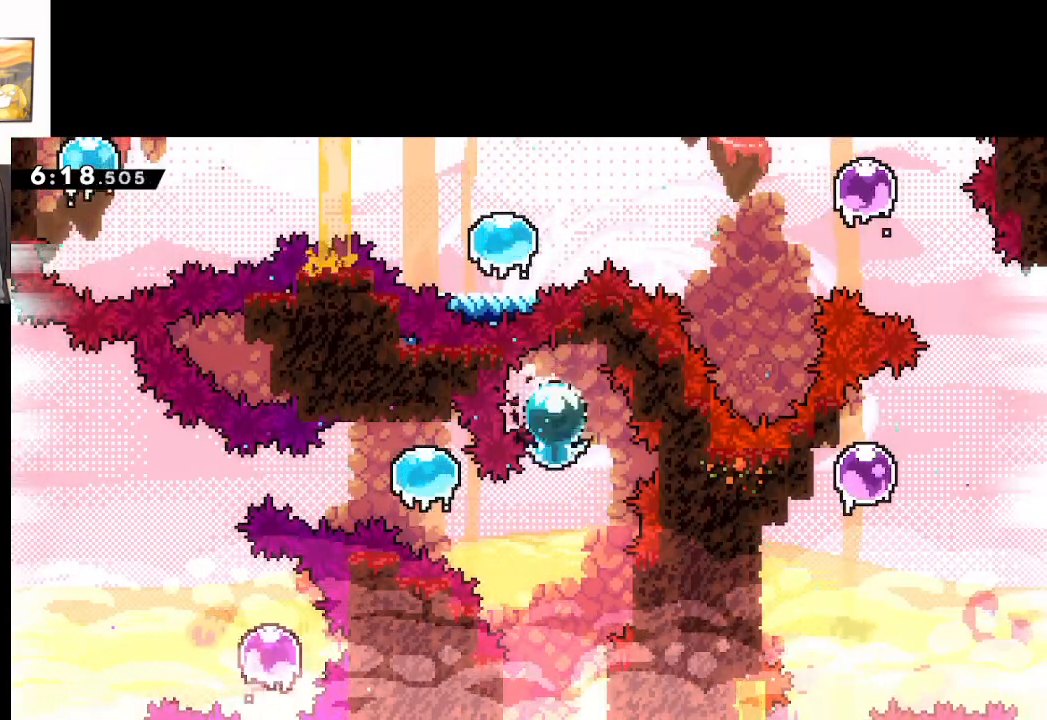
{"buttons": ["L2"], "left_stick": "left", "events": [[300, "left_stick", "left"], [383, "L2", "down"]]}
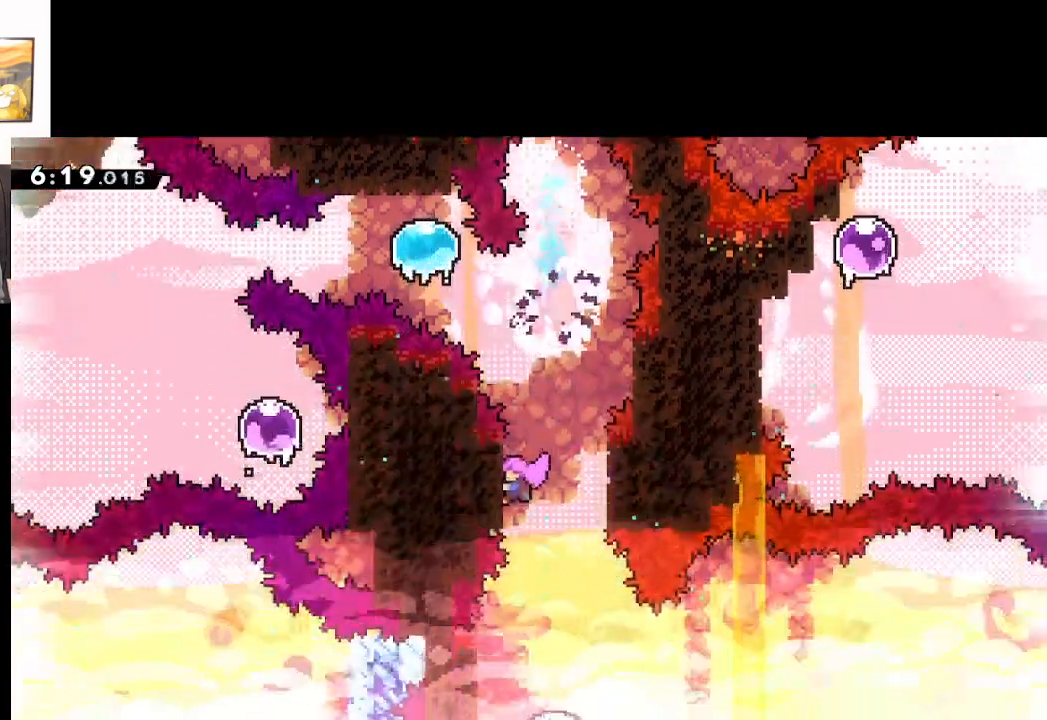
{"buttons": ["L2"], "left_stick": "center", "events": [[133, "left_stick", "center"]]}
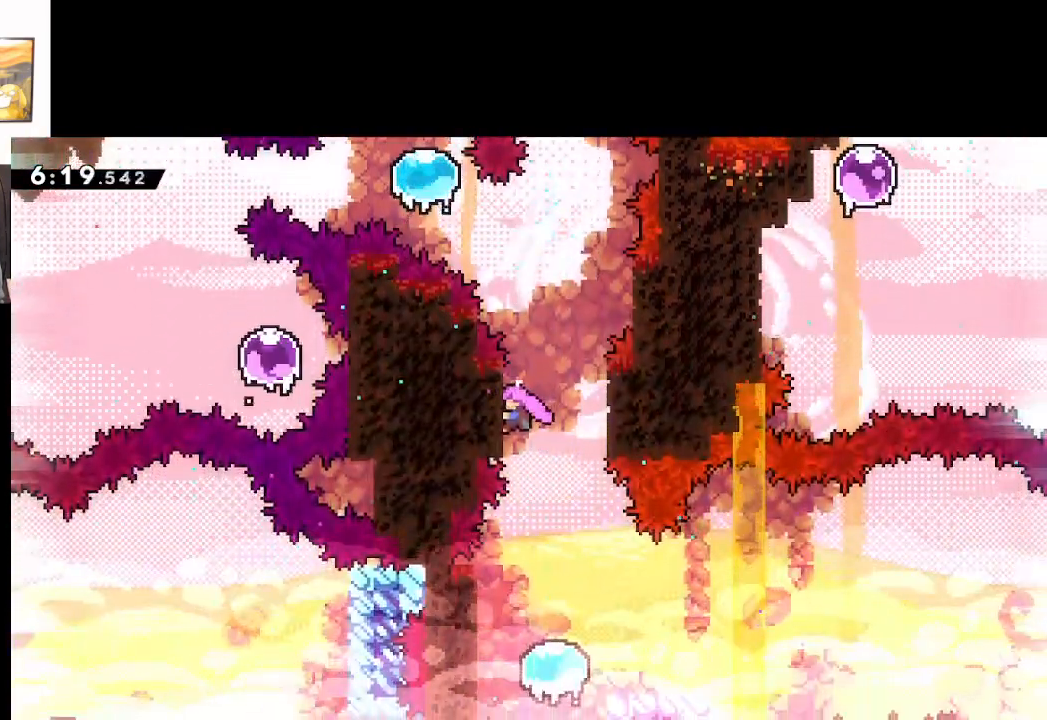
{"buttons": ["L2"], "left_stick": "center", "events": []}
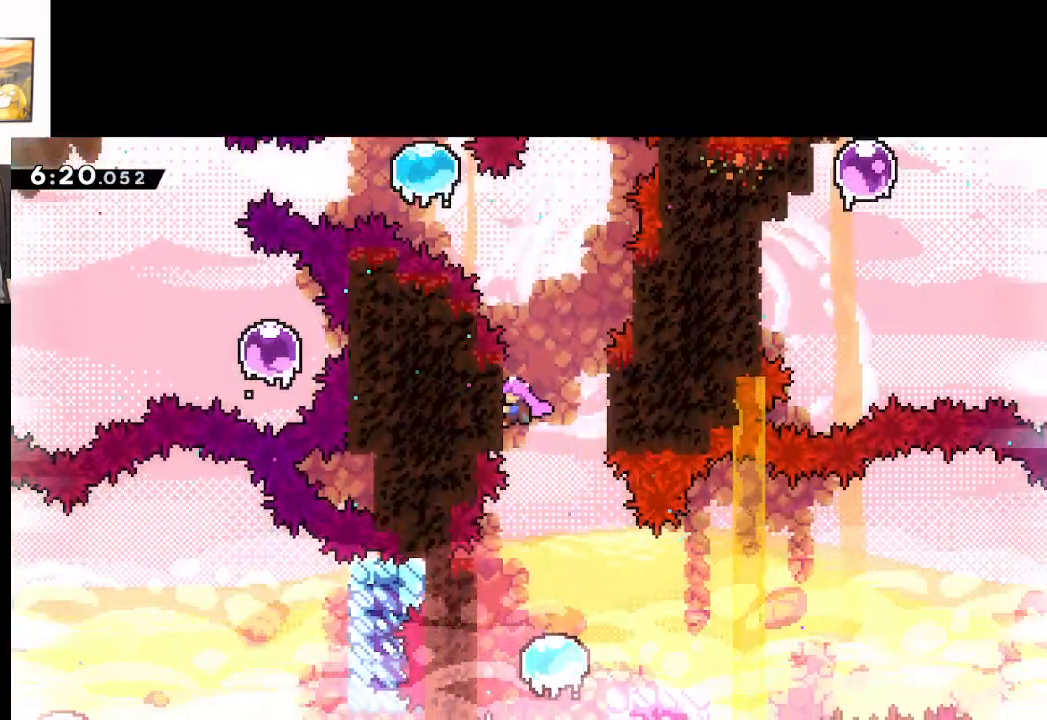
{"buttons": ["L2"], "left_stick": "center", "events": []}
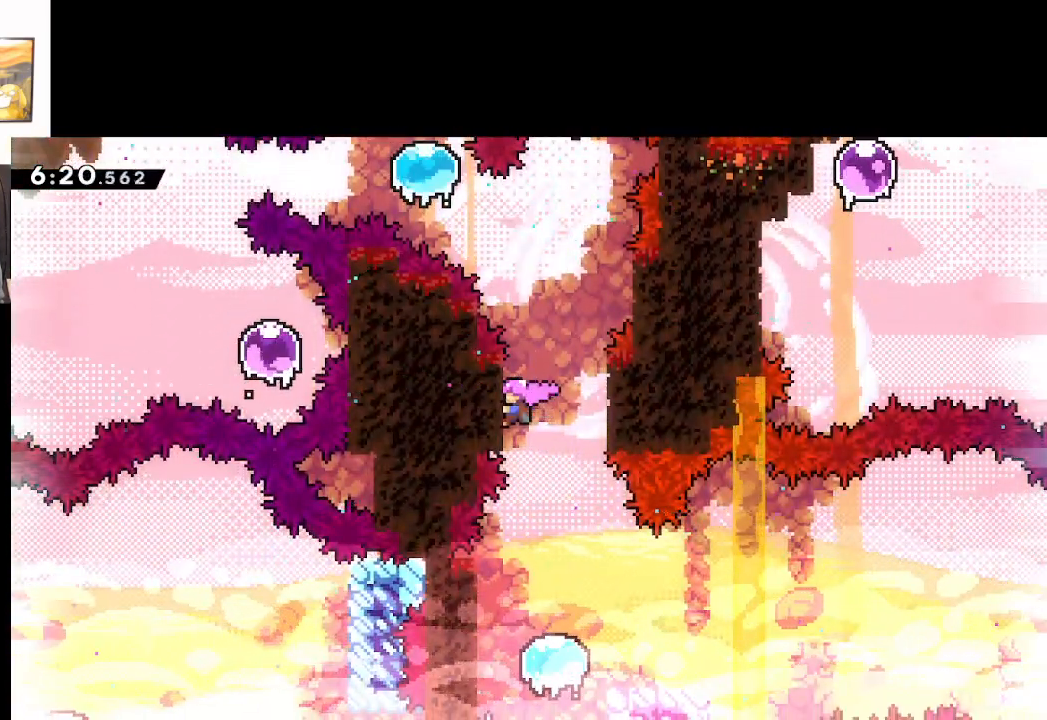
{"buttons": [], "left_stick": "center", "events": [[50, "A", "down"], [67, "L2", "up"], [167, "A", "up"], [183, "left_stick", "right"], [300, "left_stick", "center"]]}
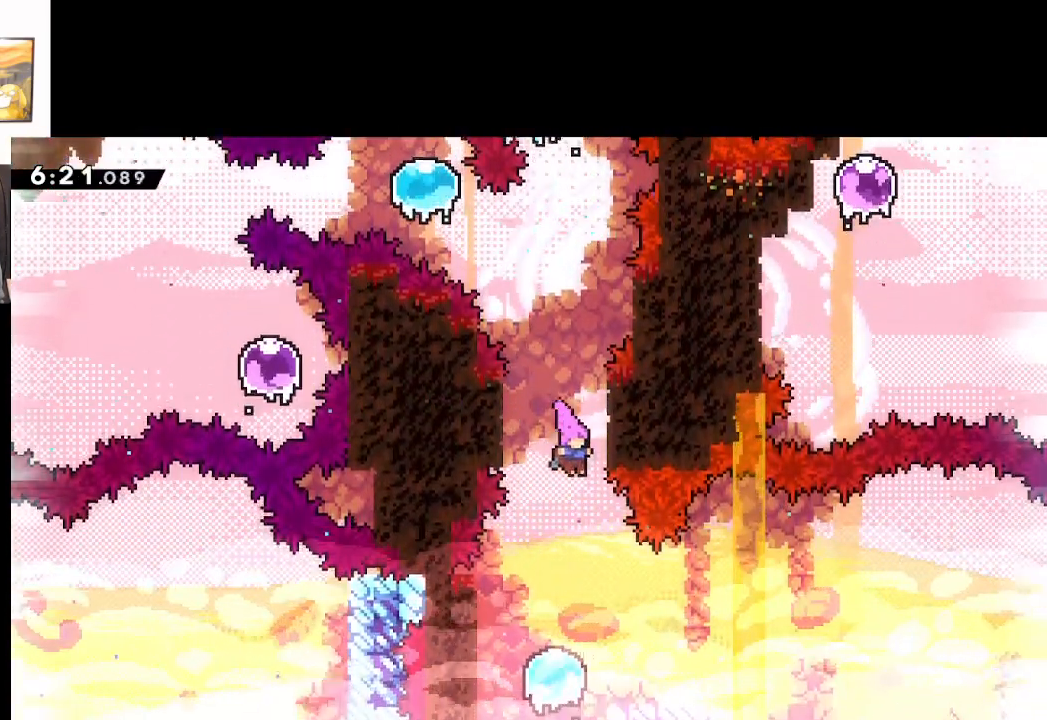
{"buttons": [], "left_stick": "center", "events": []}
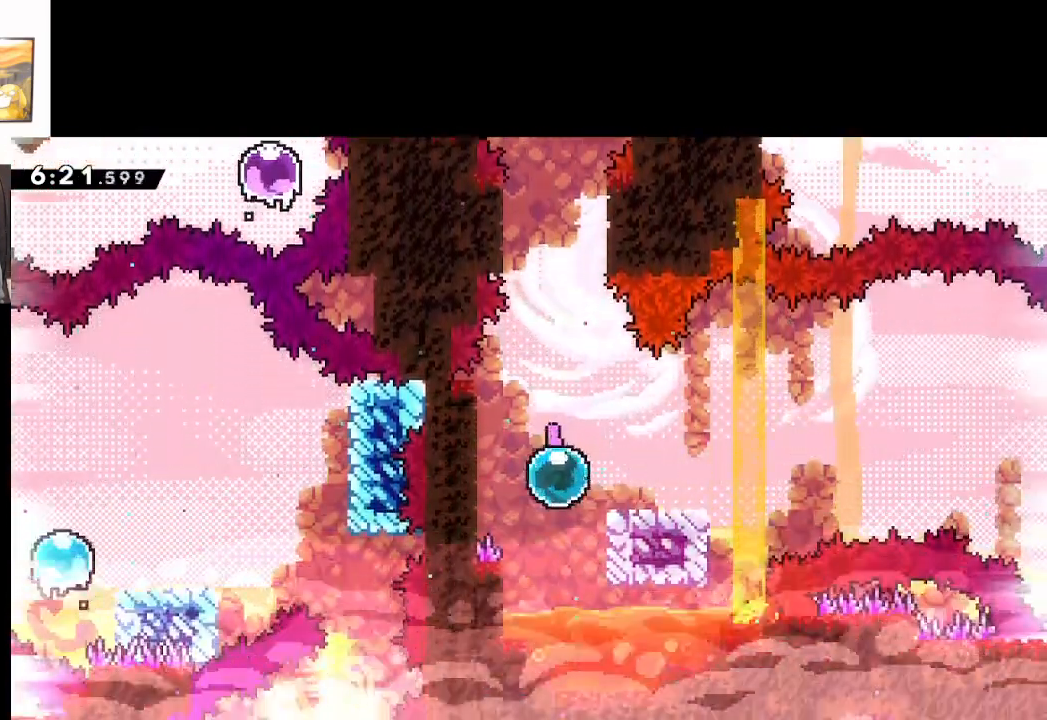
{"buttons": ["L2"], "left_stick": "up-left", "events": [[150, "left_stick", "up-left"], [500, "L2", "down"]]}
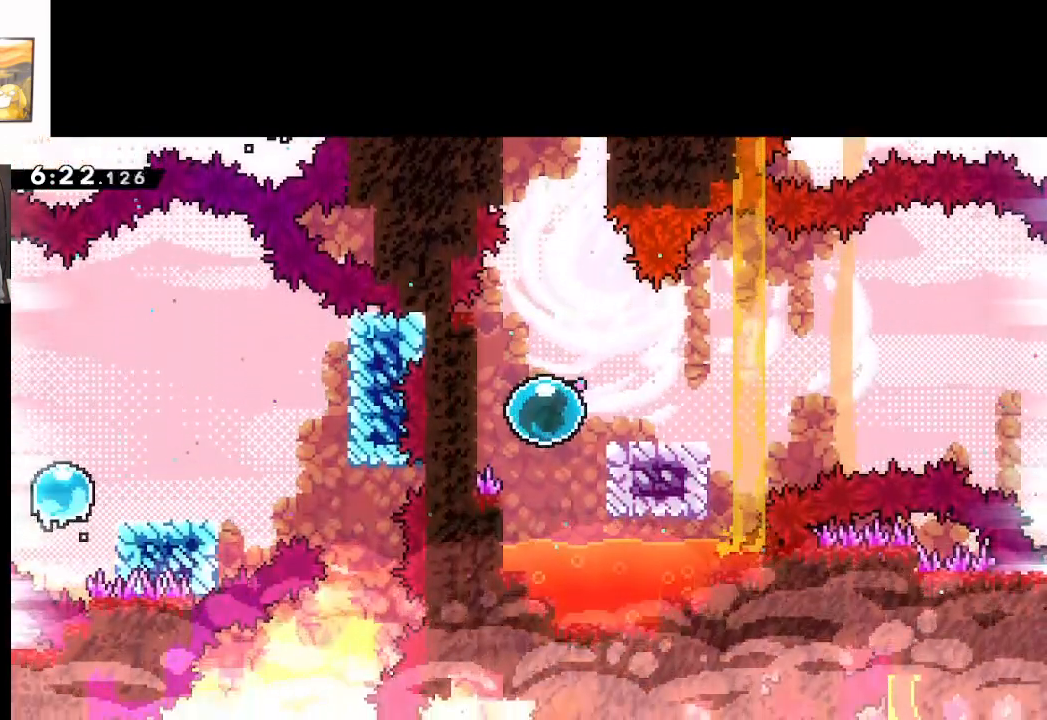
{"buttons": ["L2"], "left_stick": "up-left", "events": []}
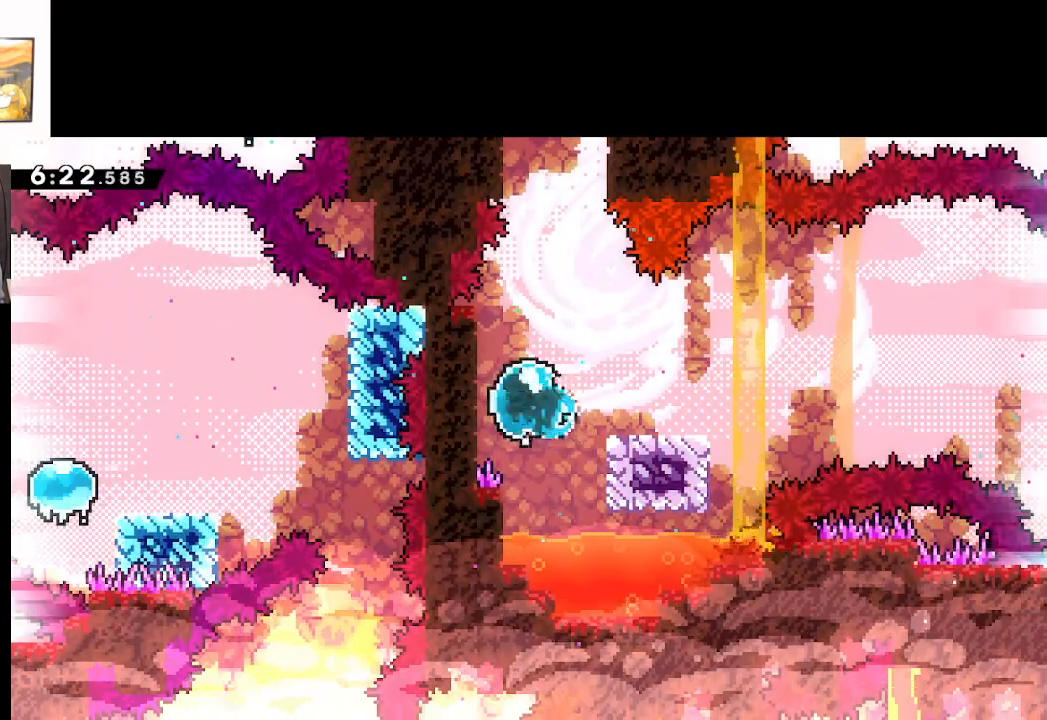
{"buttons": ["L2"], "left_stick": "center", "events": [[367, "left_stick", "center"]]}
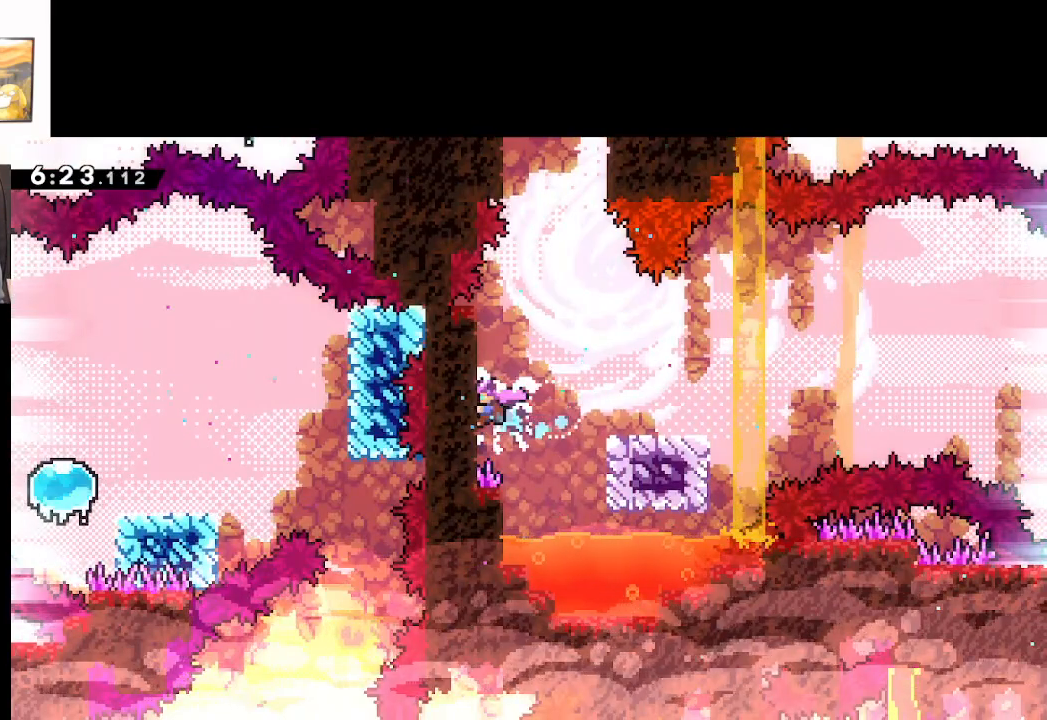
{"buttons": ["L2"], "left_stick": "center", "events": []}
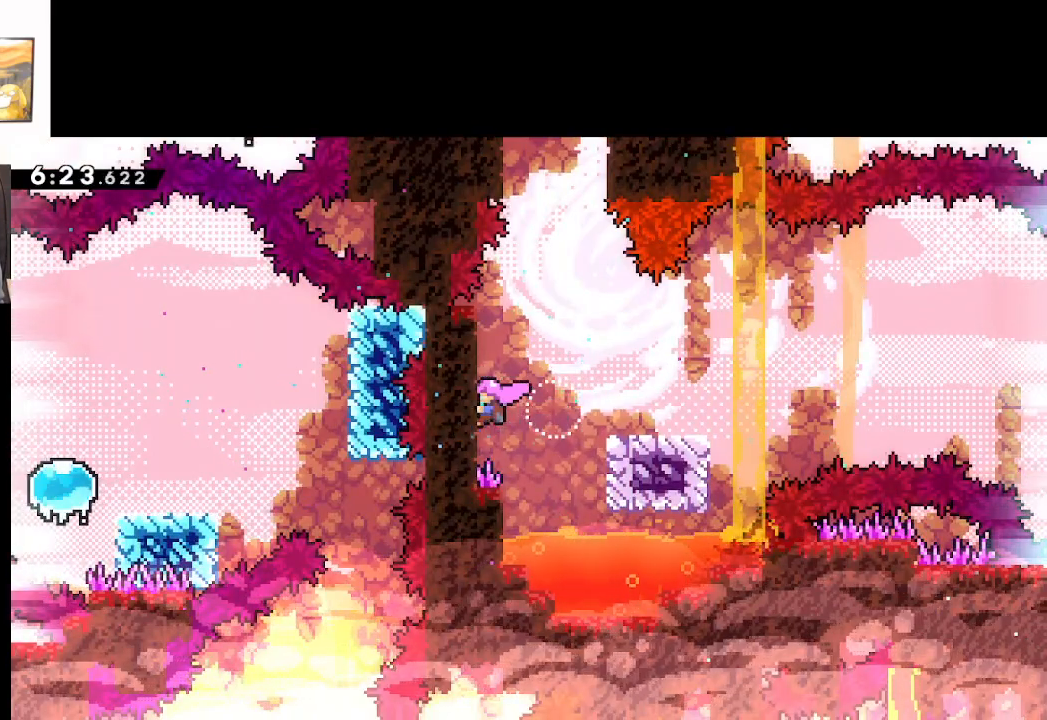
{"buttons": ["L2"], "left_stick": "center", "events": []}
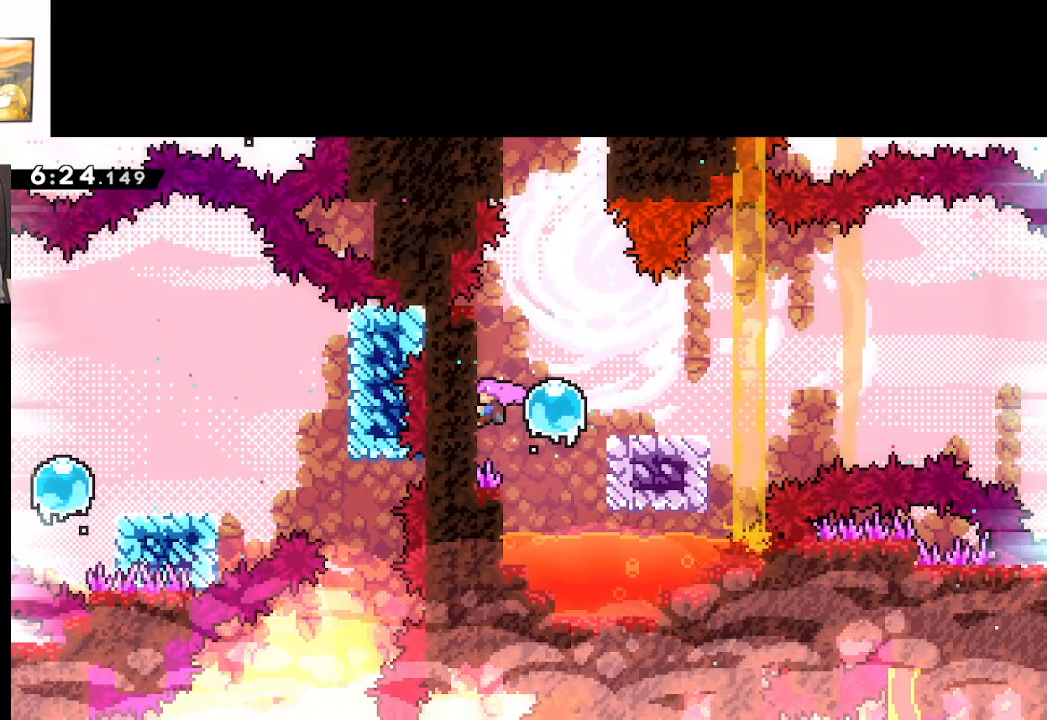
{"buttons": ["L2"], "left_stick": "center", "events": []}
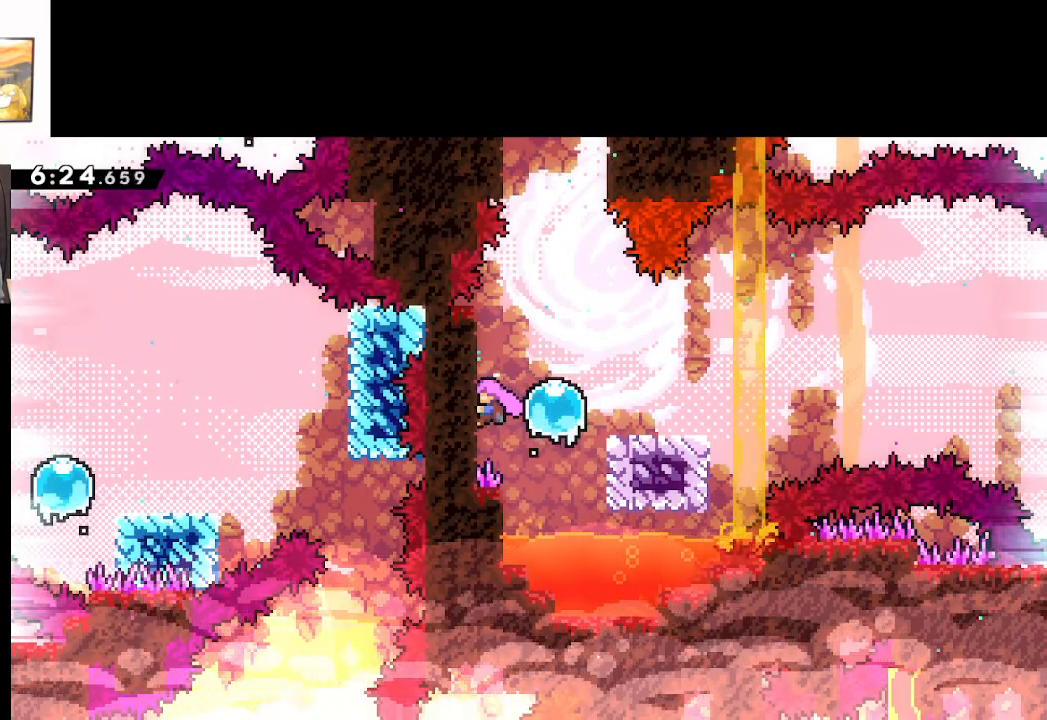
{"buttons": ["L2"], "left_stick": "center", "events": []}
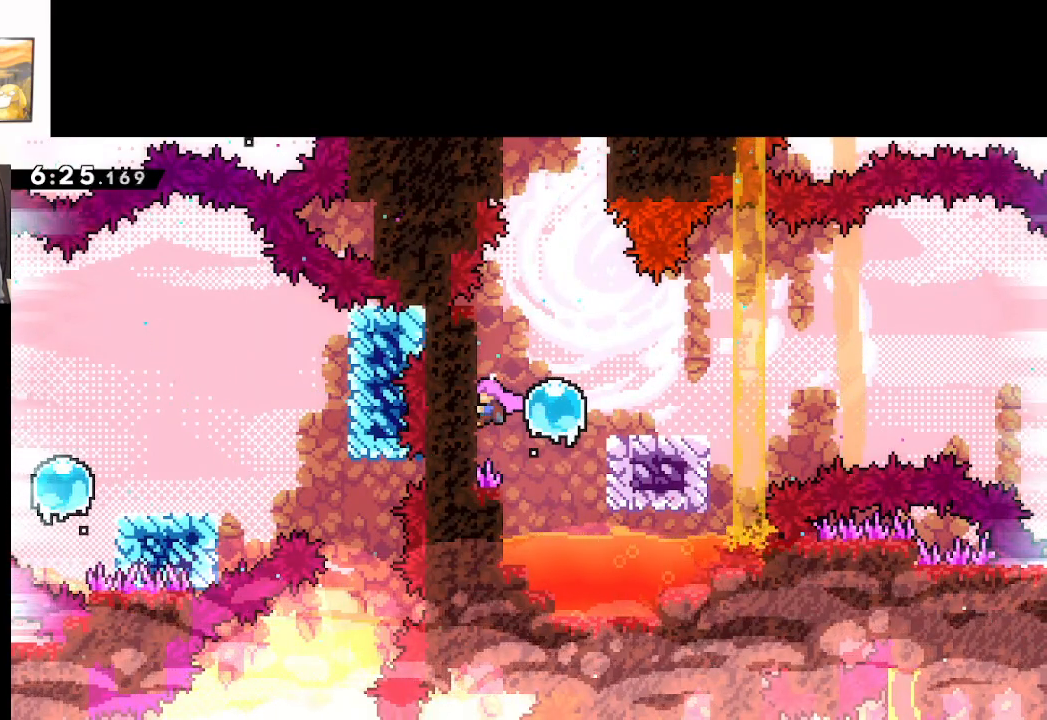
{"buttons": [], "left_stick": "center", "events": [[233, "A", "down"], [333, "left_stick", "right"], [383, "A", "up"], [467, "L2", "up"], [467, "left_stick", "center"]]}
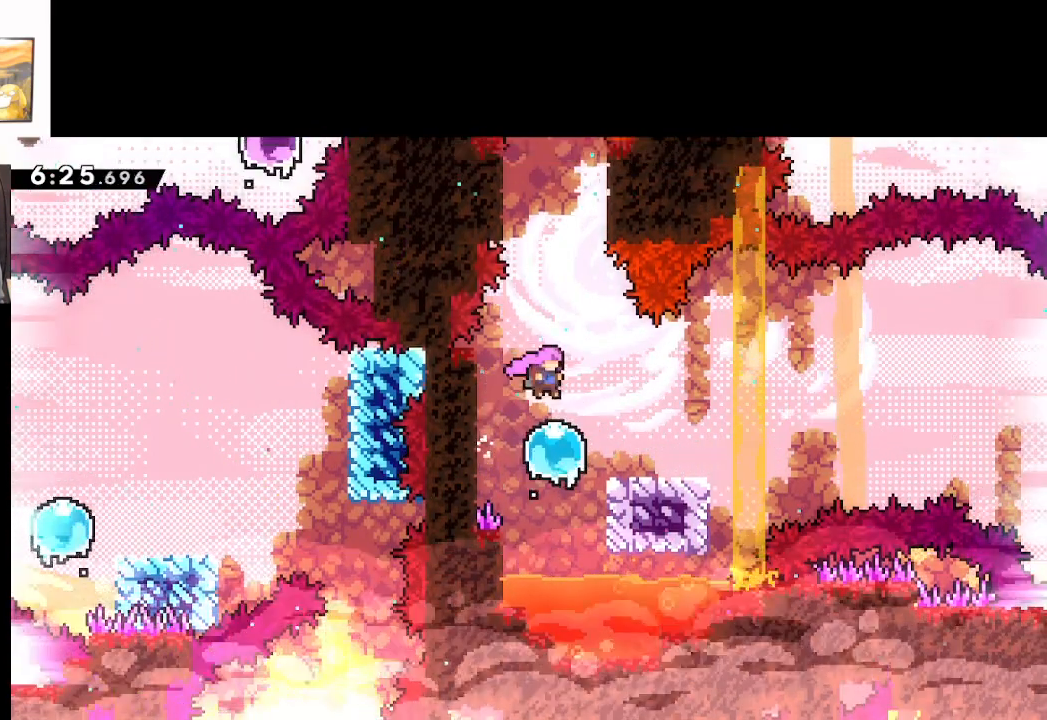
{"buttons": [], "left_stick": "right", "events": [[100, "left_stick", "right"]]}
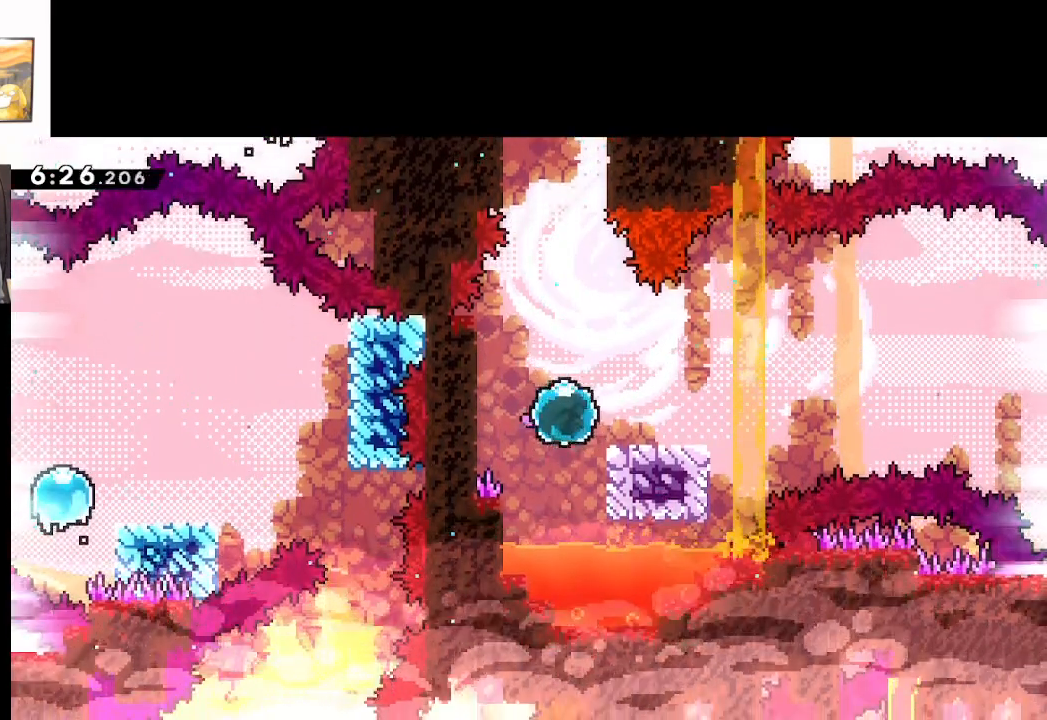
{"buttons": [], "left_stick": "right", "events": []}
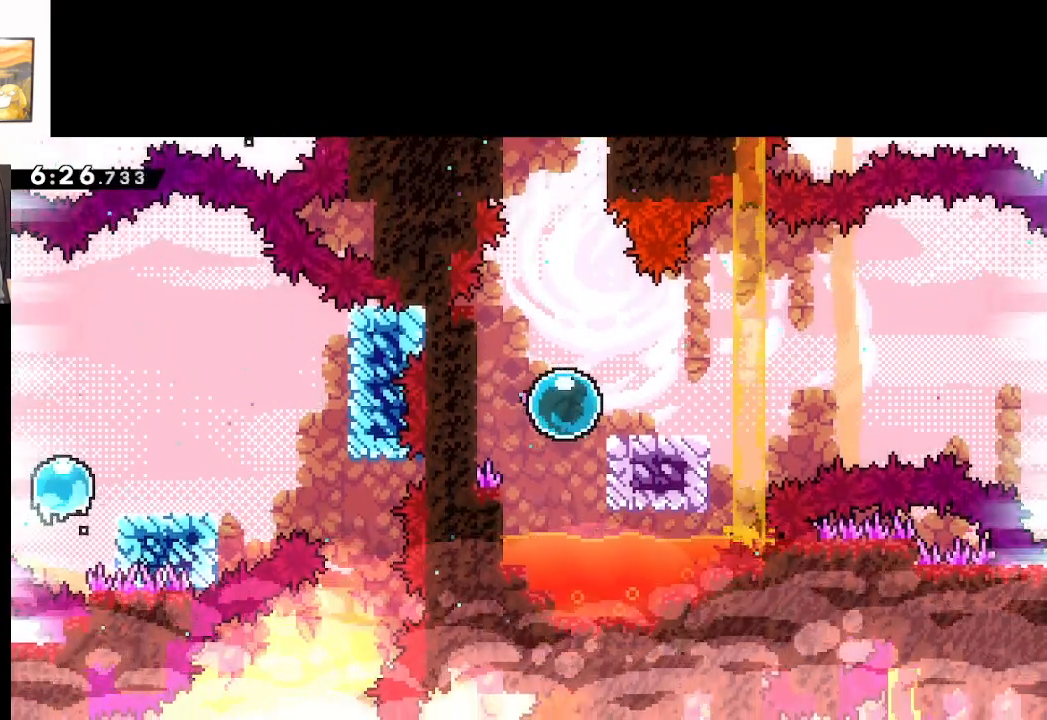
{"buttons": ["A"], "left_stick": "right", "events": [[433, "A", "down"]]}
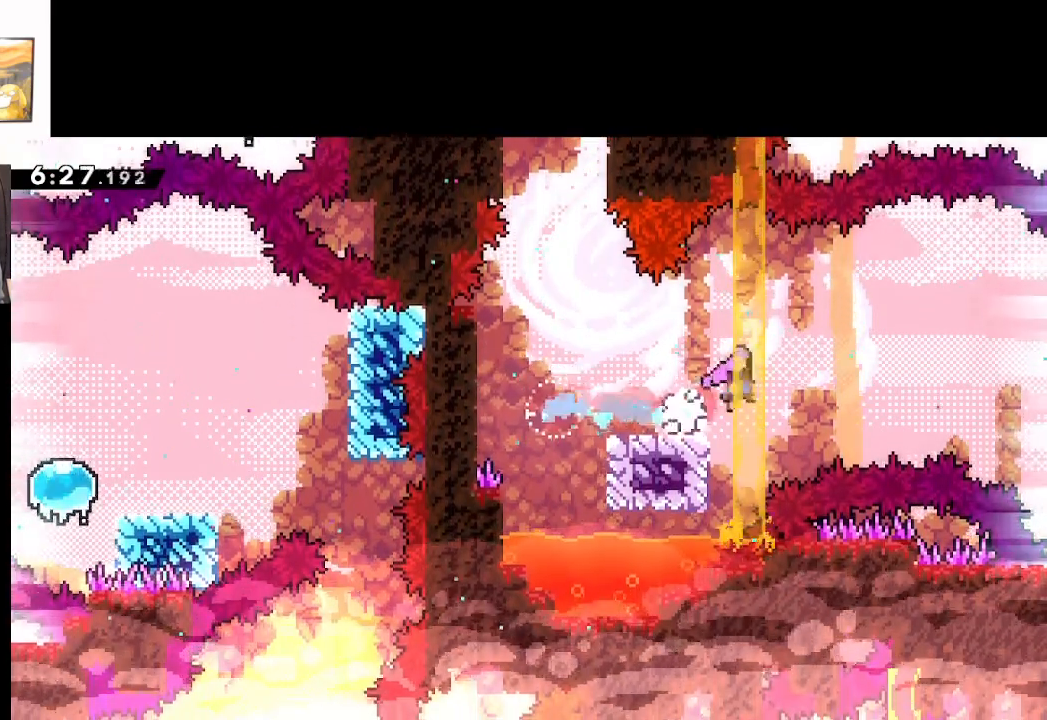
{"buttons": ["A"], "left_stick": "right", "events": []}
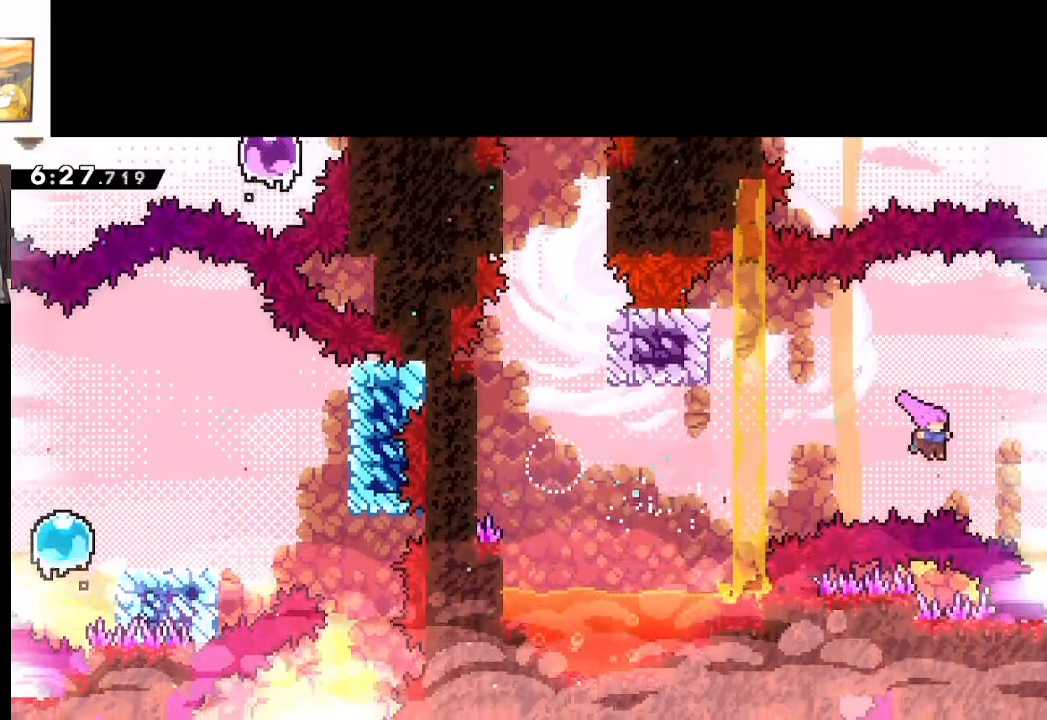
{"buttons": [], "left_stick": "right", "events": [[83, "X", "down"], [150, "A", "up"], [283, "X", "up"]]}
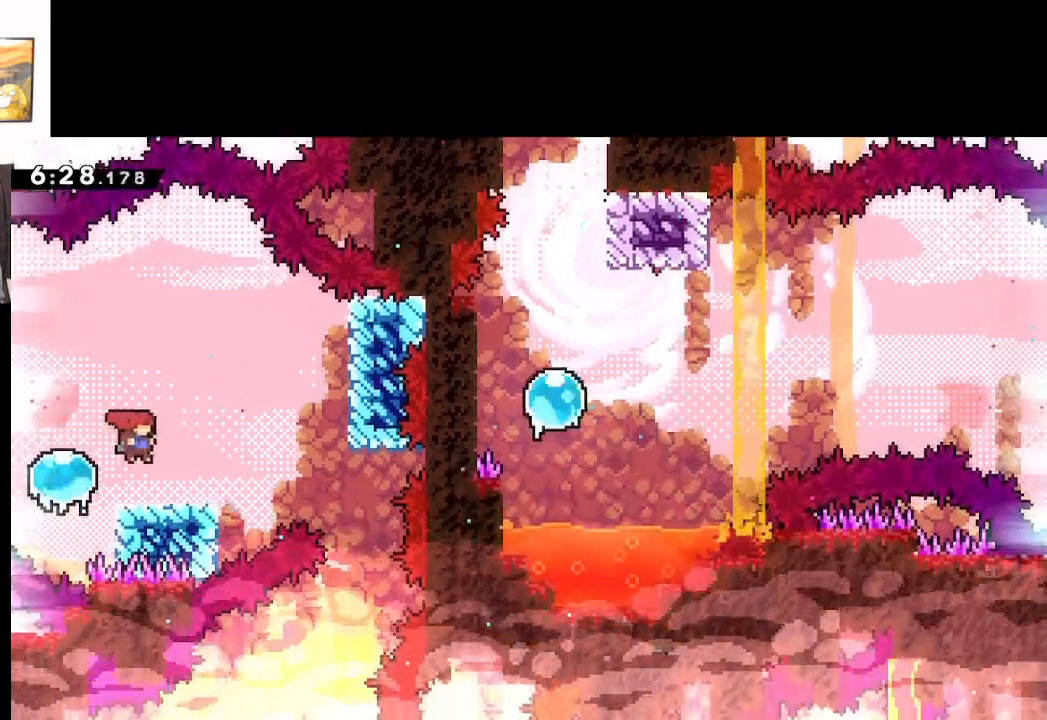
{"buttons": ["A"], "left_stick": "up-left", "events": [[183, "left_stick", "up"], [283, "left_stick", "up-left"], [333, "A", "down"]]}
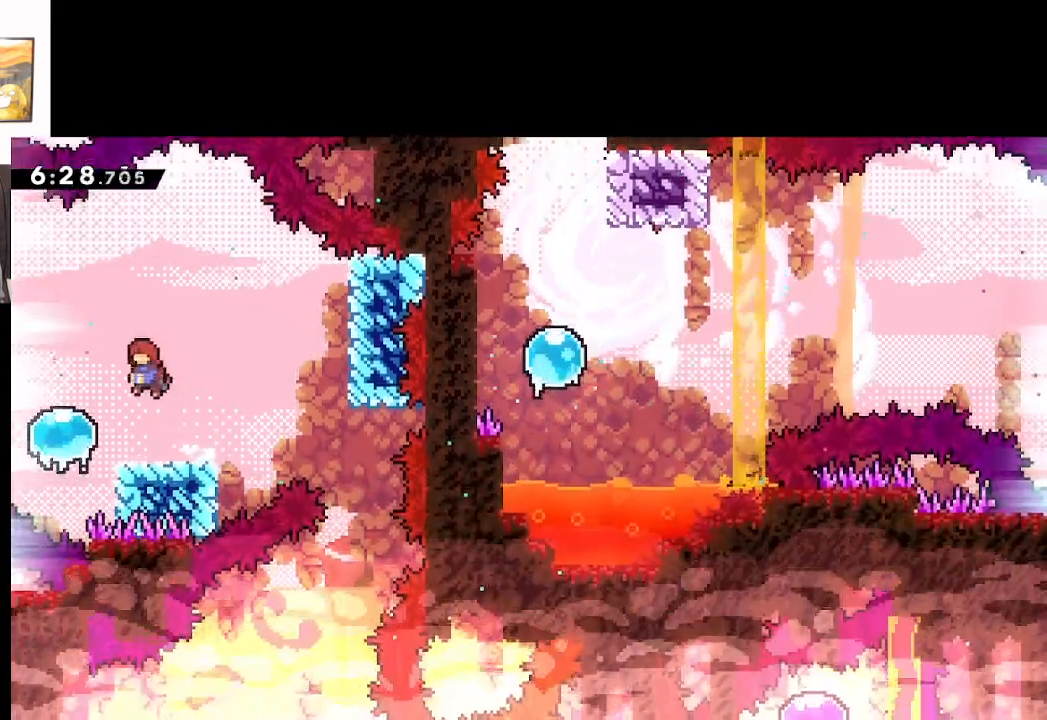
{"buttons": [], "left_stick": "center", "events": [[117, "left_stick", "right"], [367, "A", "up"], [367, "left_stick", "center"]]}
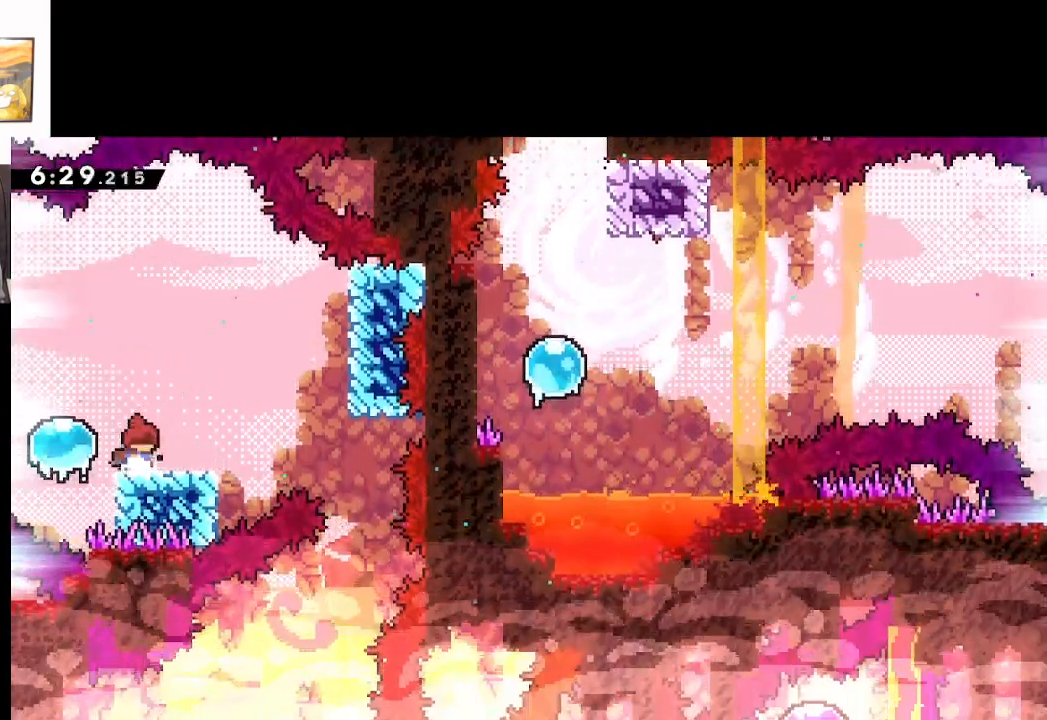
{"buttons": [], "left_stick": "right", "events": [[317, "left_stick", "right"]]}
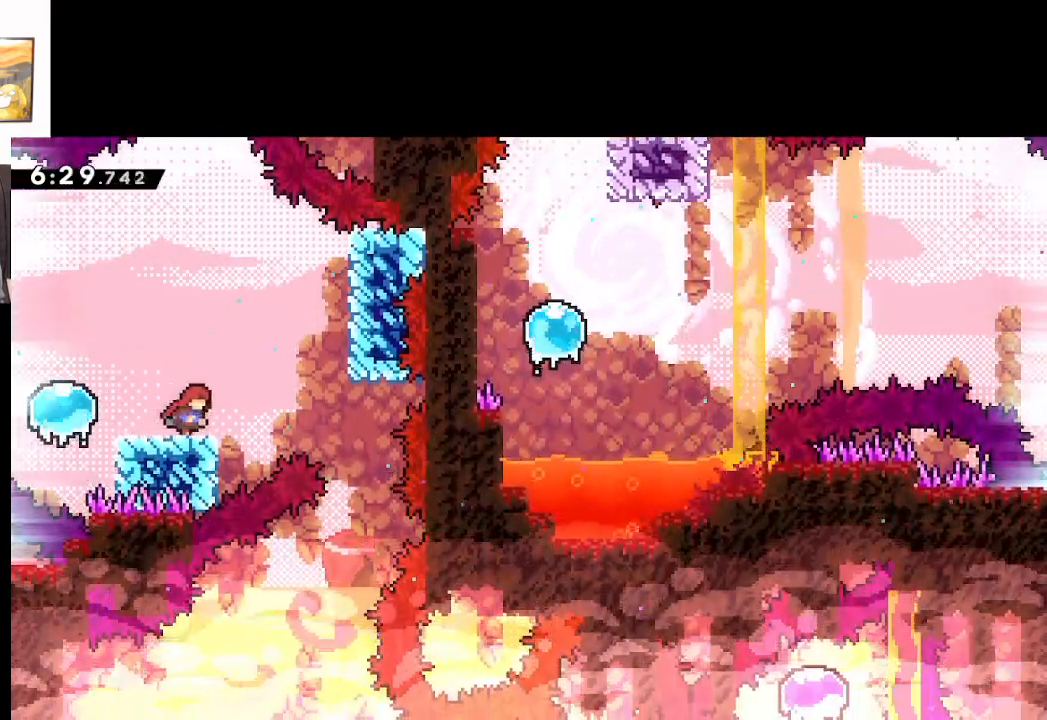
{"buttons": ["A", "L2"], "left_stick": "right", "events": [[117, "A", "down"], [483, "L2", "down"]]}